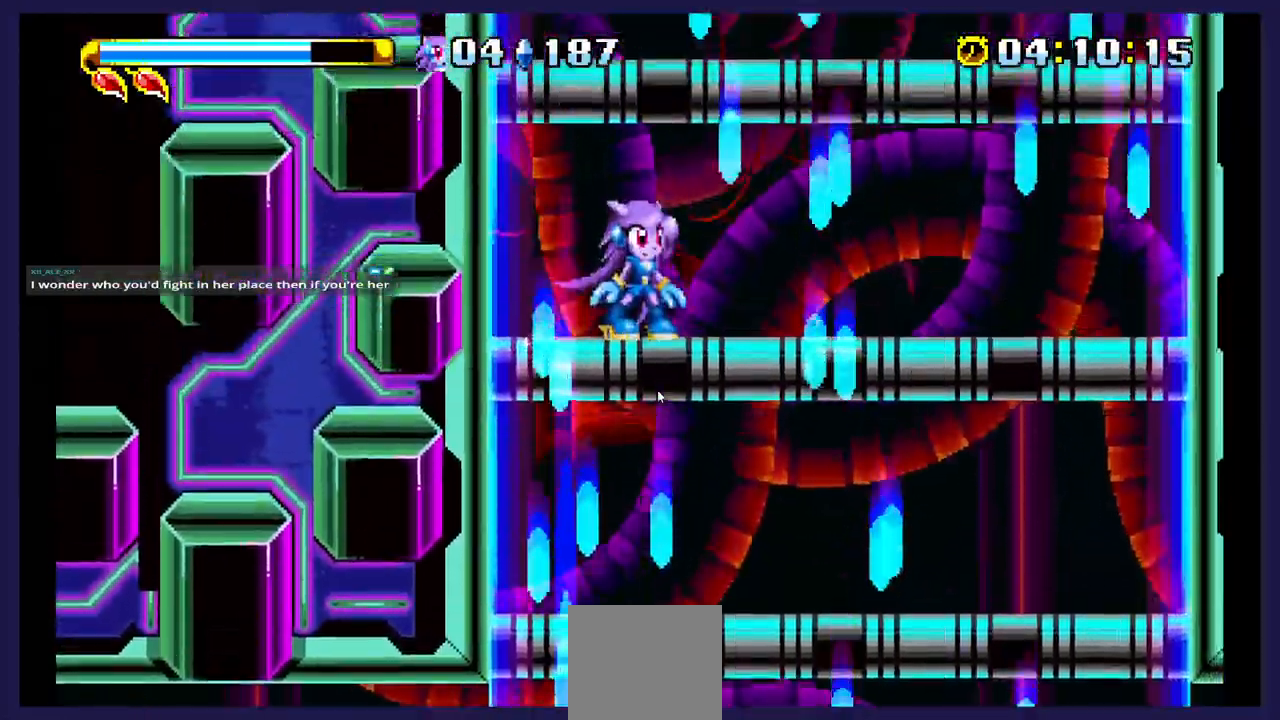
Gameplay with a controller (Xbox layout); each line is a JSON object with the inputs held at the frame after it. "events" lists button and stick changes between this image and that frame as [ms after this image, input, new state], when the widget could be followed in between. Not read: left_stick right_stick.
{"buttons": ["A", "DPAD_UP", "DPAD_RIGHT"], "events": [[83, "DPAD_UP", "down"], [150, "A", "down"], [217, "DPAD_RIGHT", "down"]]}
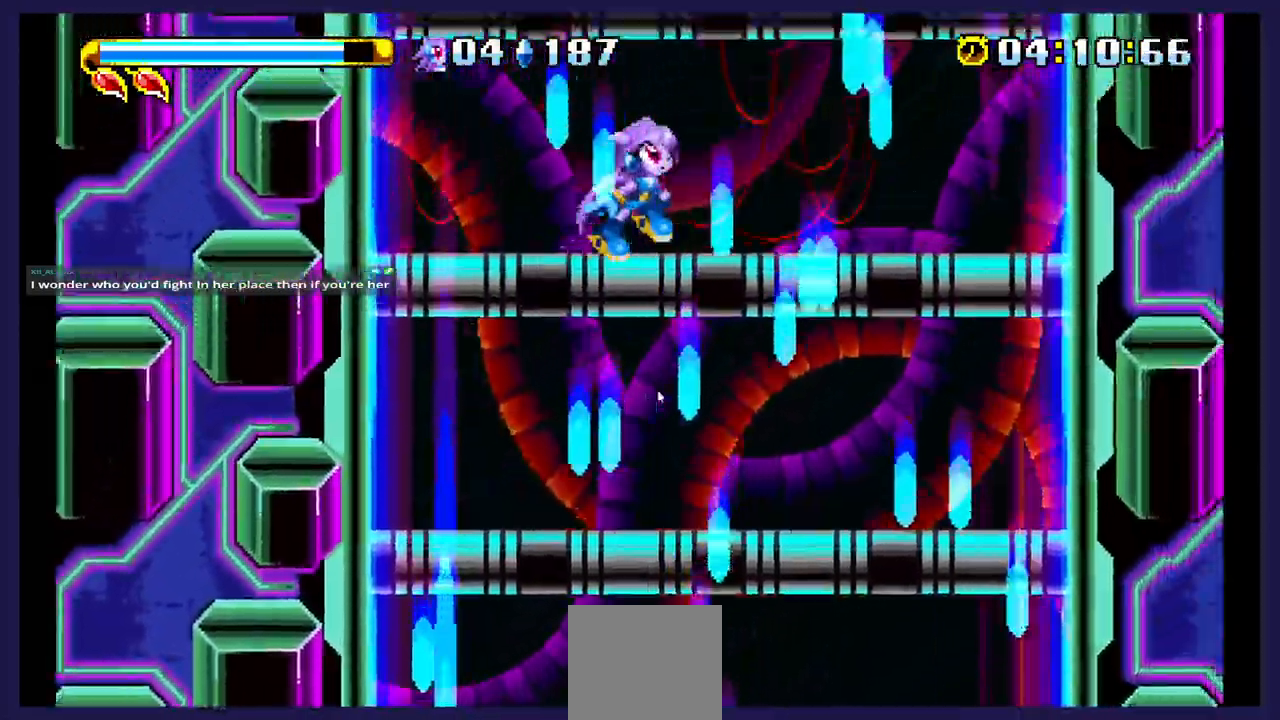
{"buttons": ["A", "DPAD_UP", "DPAD_RIGHT"], "events": [[17, "A", "up"], [100, "DPAD_UP", "up"], [283, "DPAD_UP", "down"], [417, "A", "down"]]}
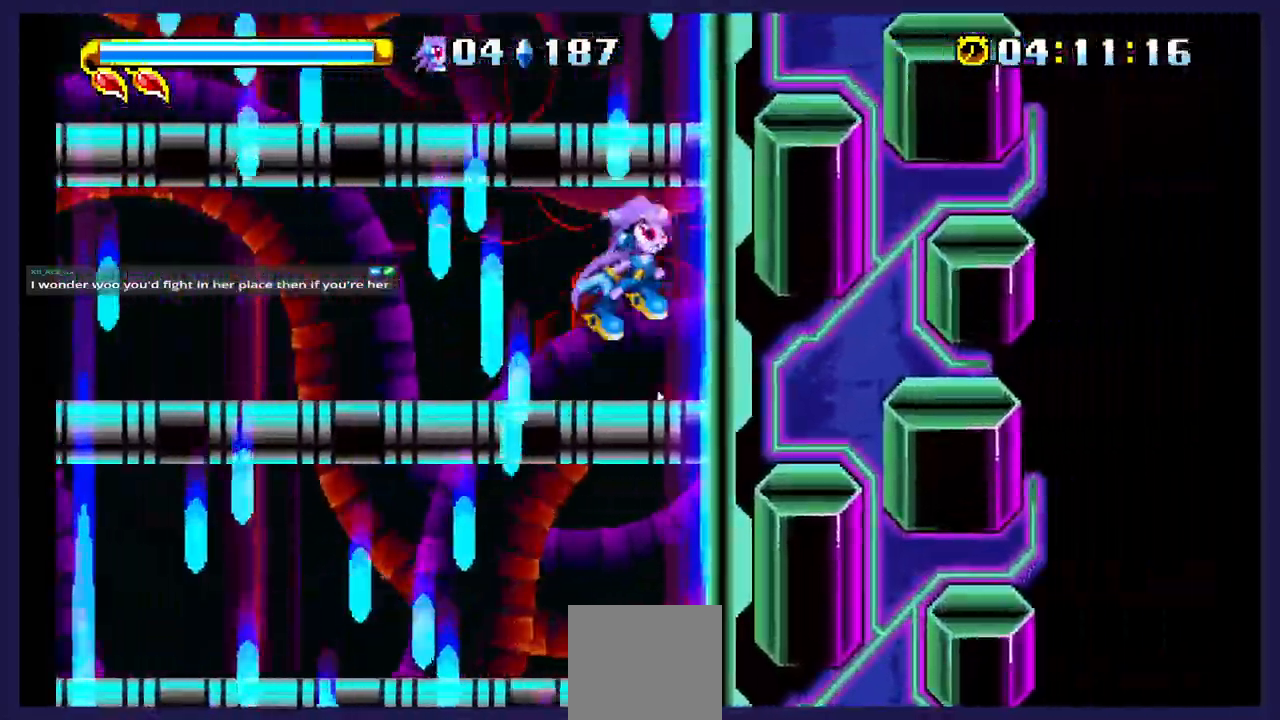
{"buttons": ["B", "DPAD_UP", "DPAD_LEFT"], "events": [[33, "DPAD_RIGHT", "up"], [317, "A", "up"], [350, "DPAD_LEFT", "down"], [417, "B", "down"]]}
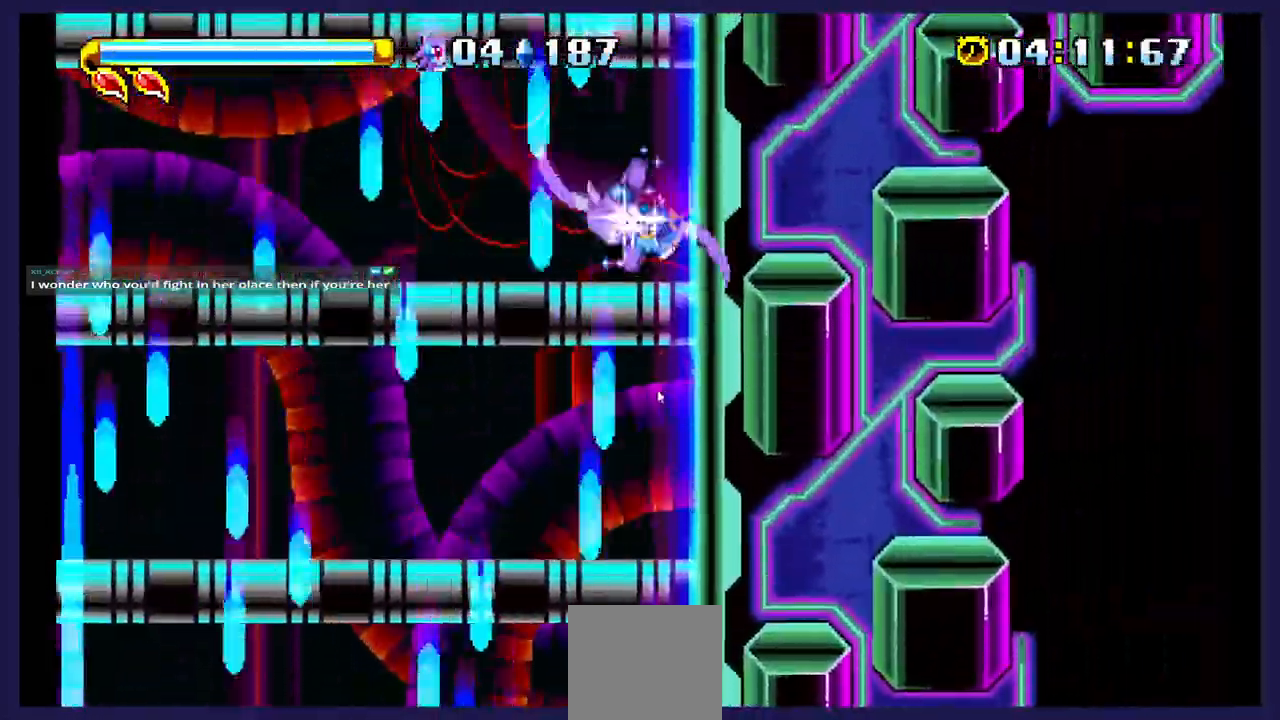
{"buttons": ["DPAD_UP"], "events": [[67, "DPAD_LEFT", "up"], [100, "B", "up"]]}
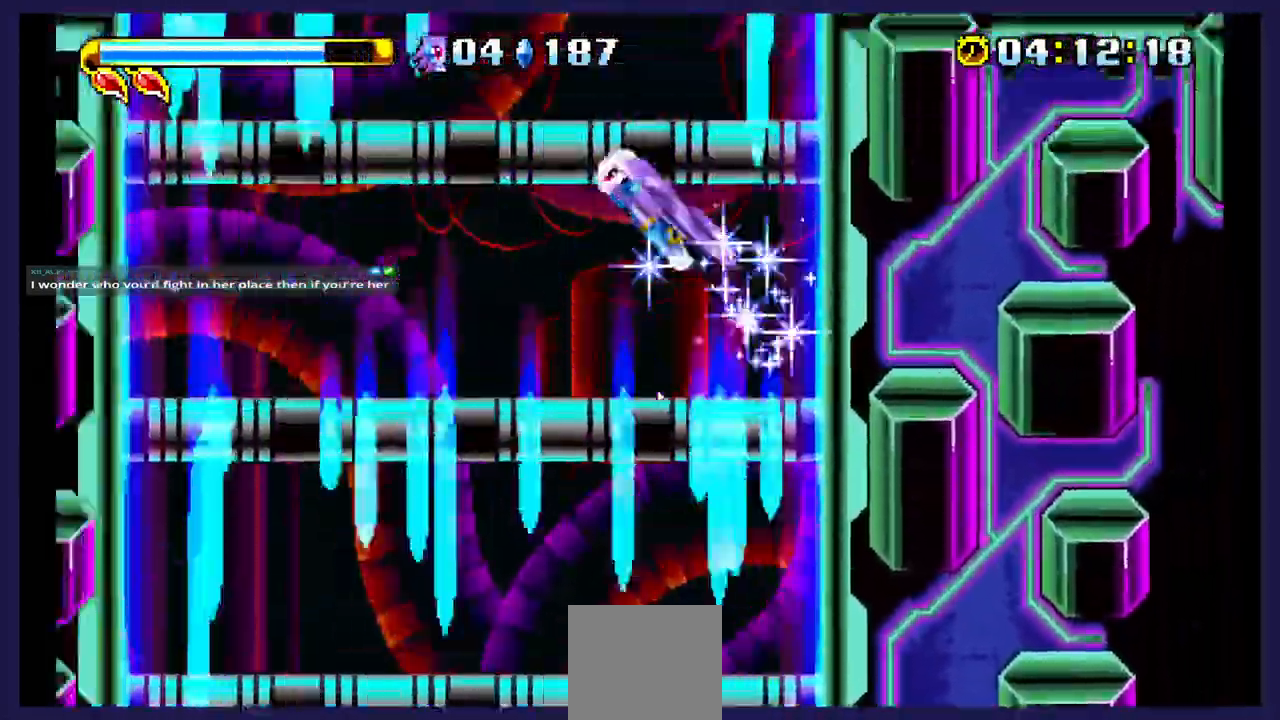
{"buttons": ["DPAD_UP", "DPAD_LEFT"], "events": [[267, "DPAD_LEFT", "down"]]}
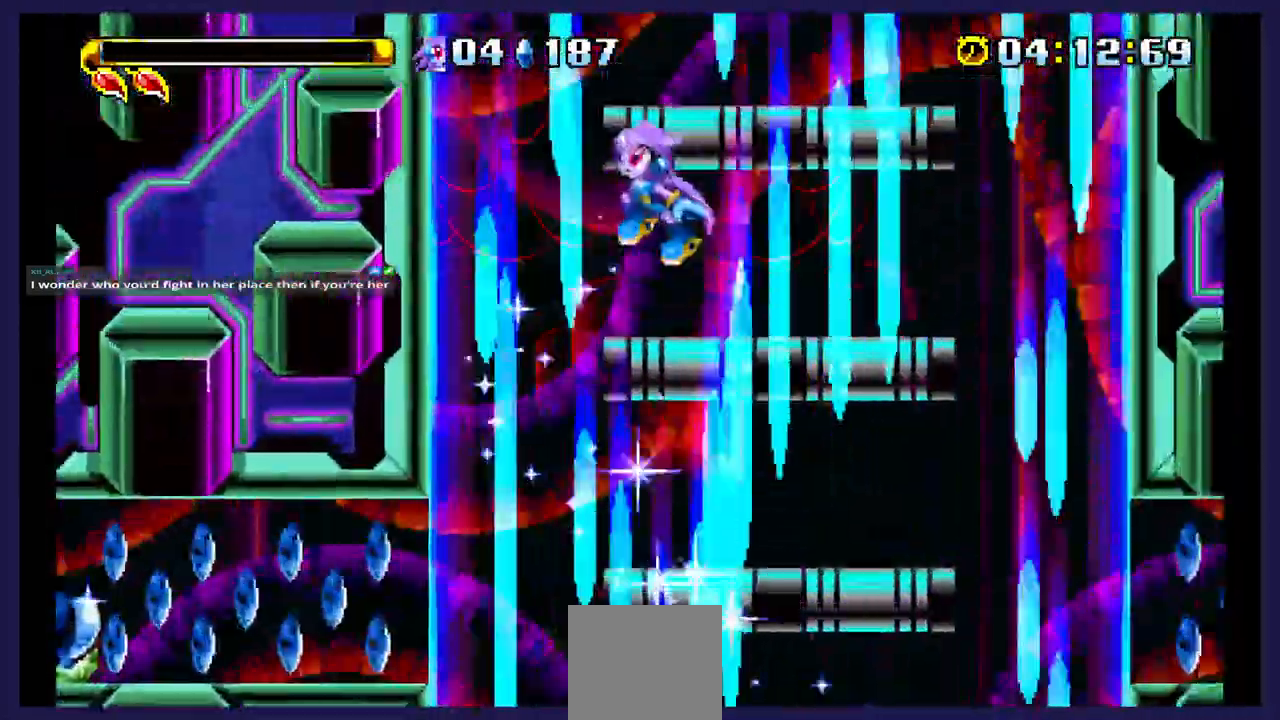
{"buttons": ["DPAD_RIGHT"], "events": [[283, "DPAD_LEFT", "up"], [417, "DPAD_RIGHT", "down"], [467, "DPAD_UP", "up"]]}
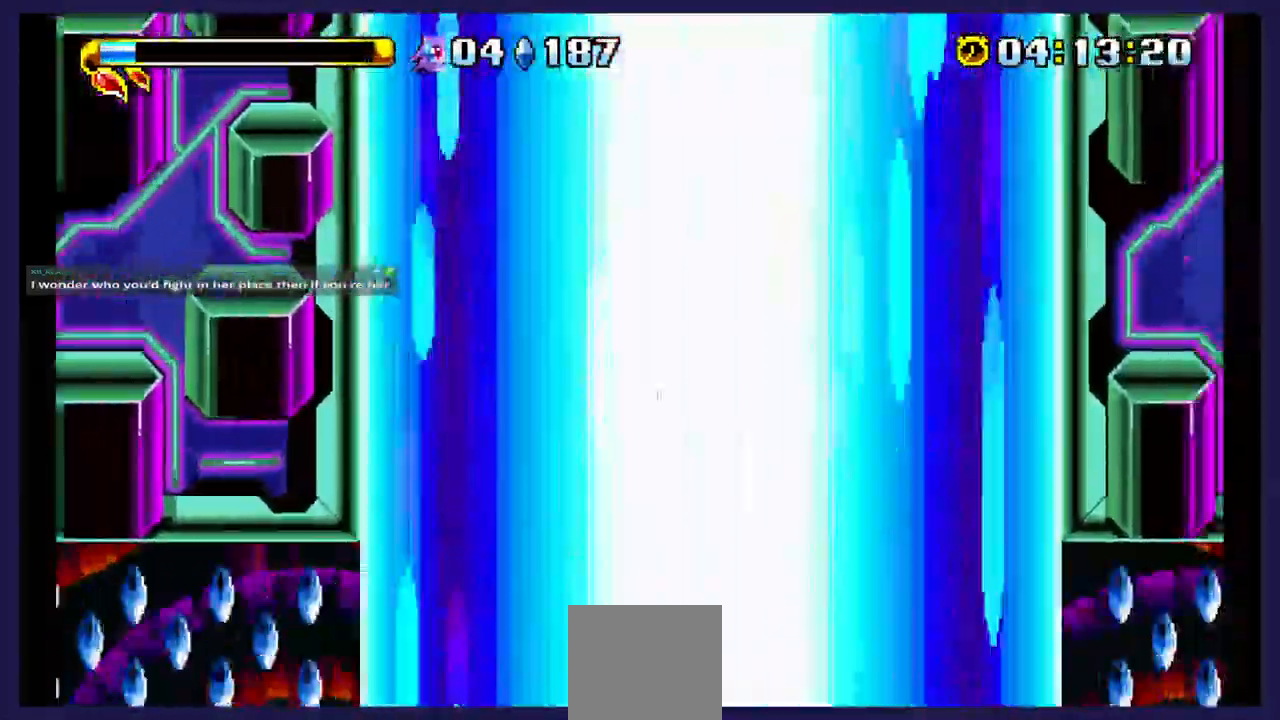
{"buttons": ["DPAD_UP"], "events": [[83, "DPAD_UP", "down"], [200, "DPAD_RIGHT", "up"]]}
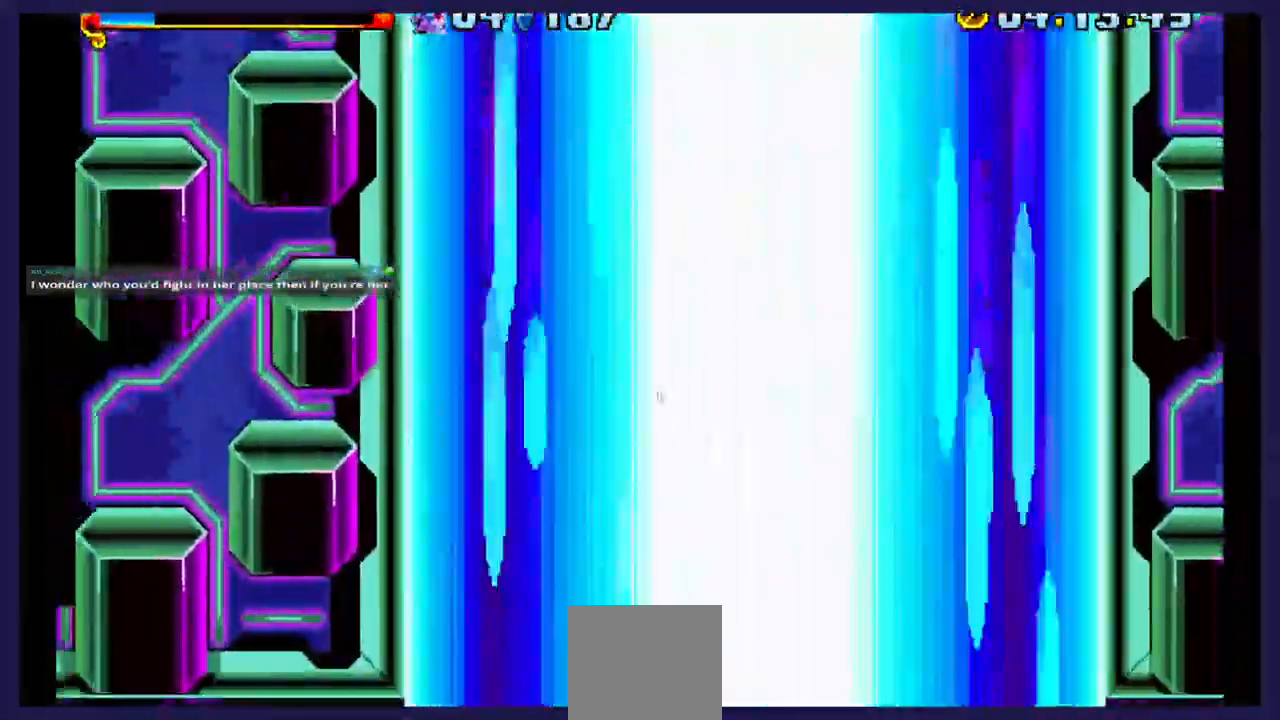
{"buttons": ["DPAD_UP"], "events": []}
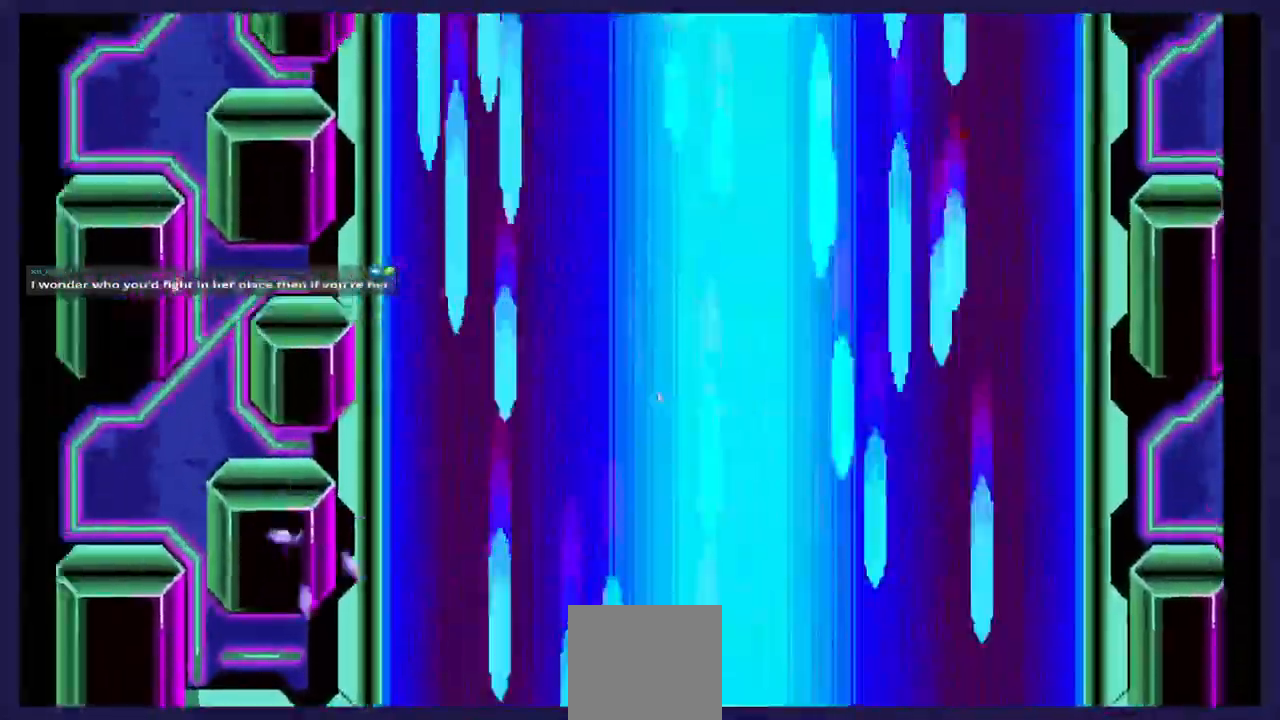
{"buttons": [], "events": [[83, "DPAD_UP", "up"]]}
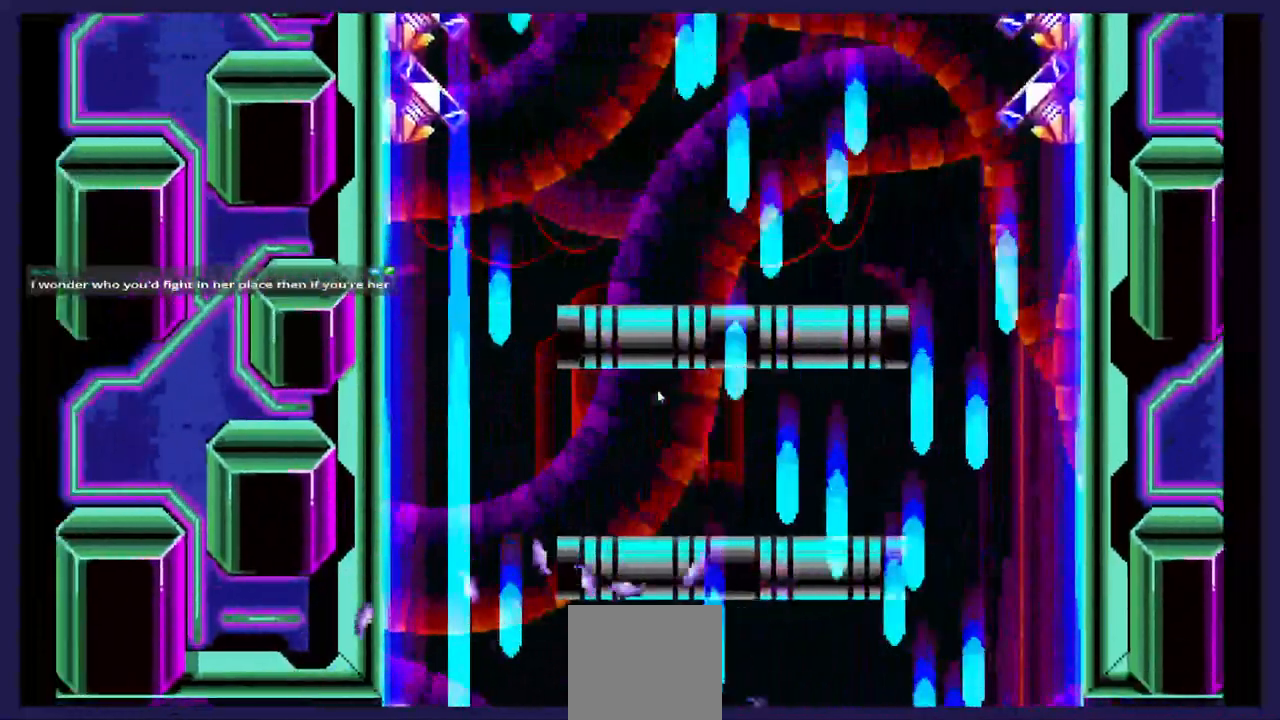
{"buttons": [], "events": []}
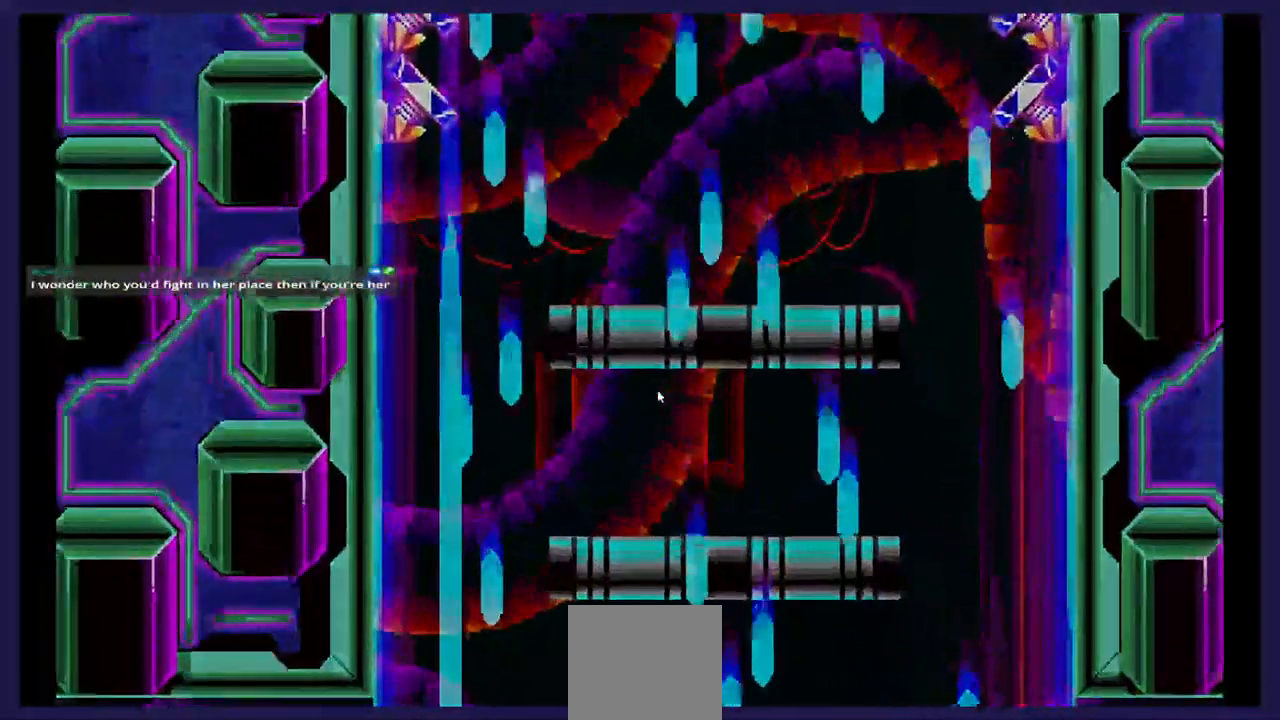
{"buttons": [], "events": []}
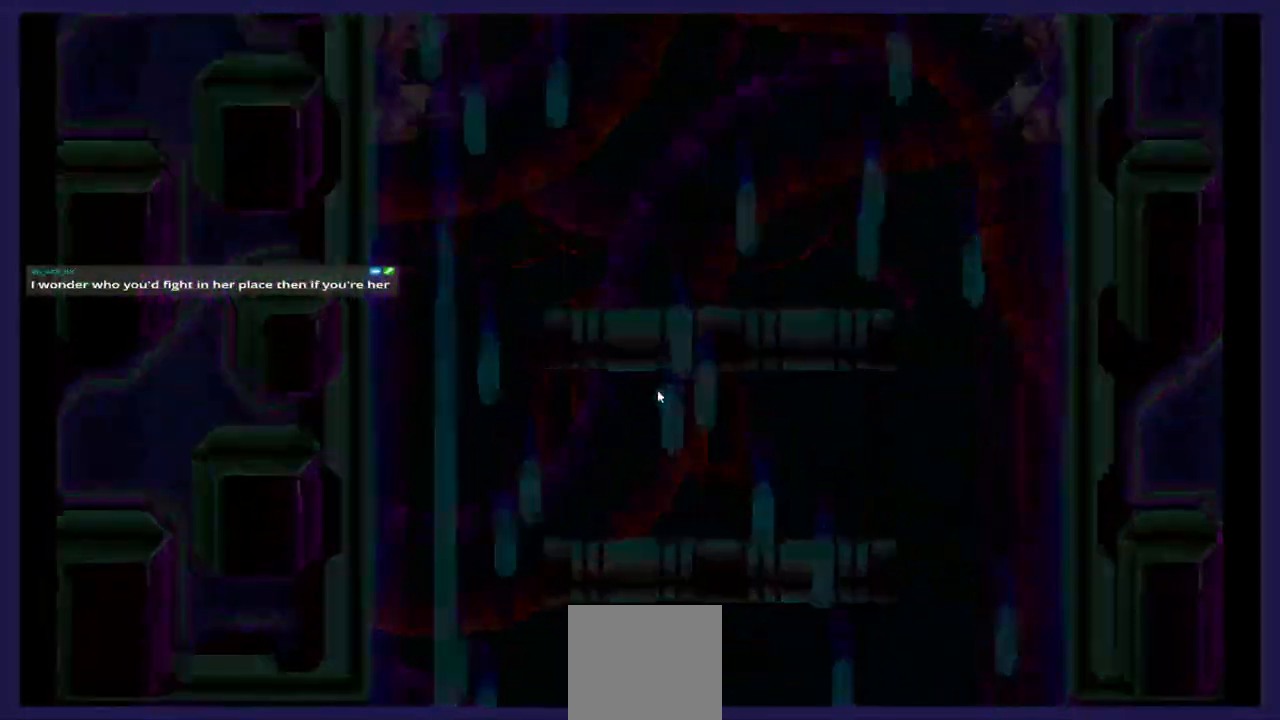
{"buttons": [], "events": []}
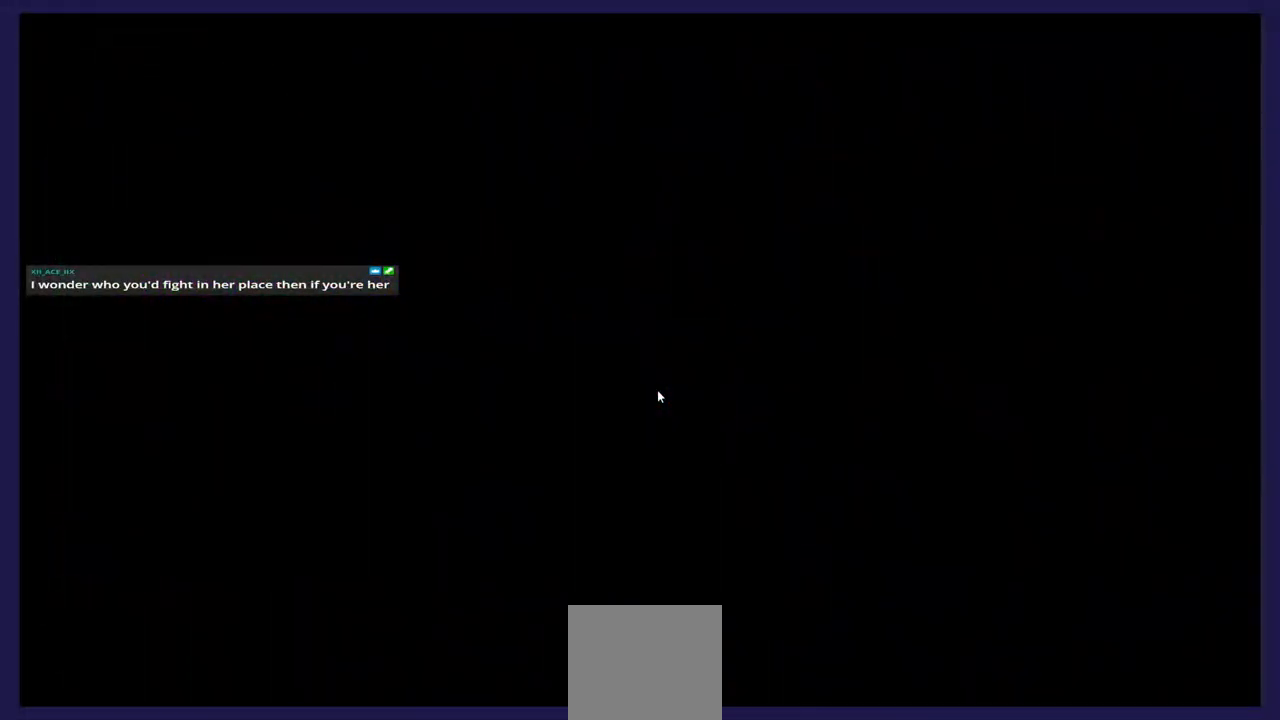
{"buttons": [], "events": []}
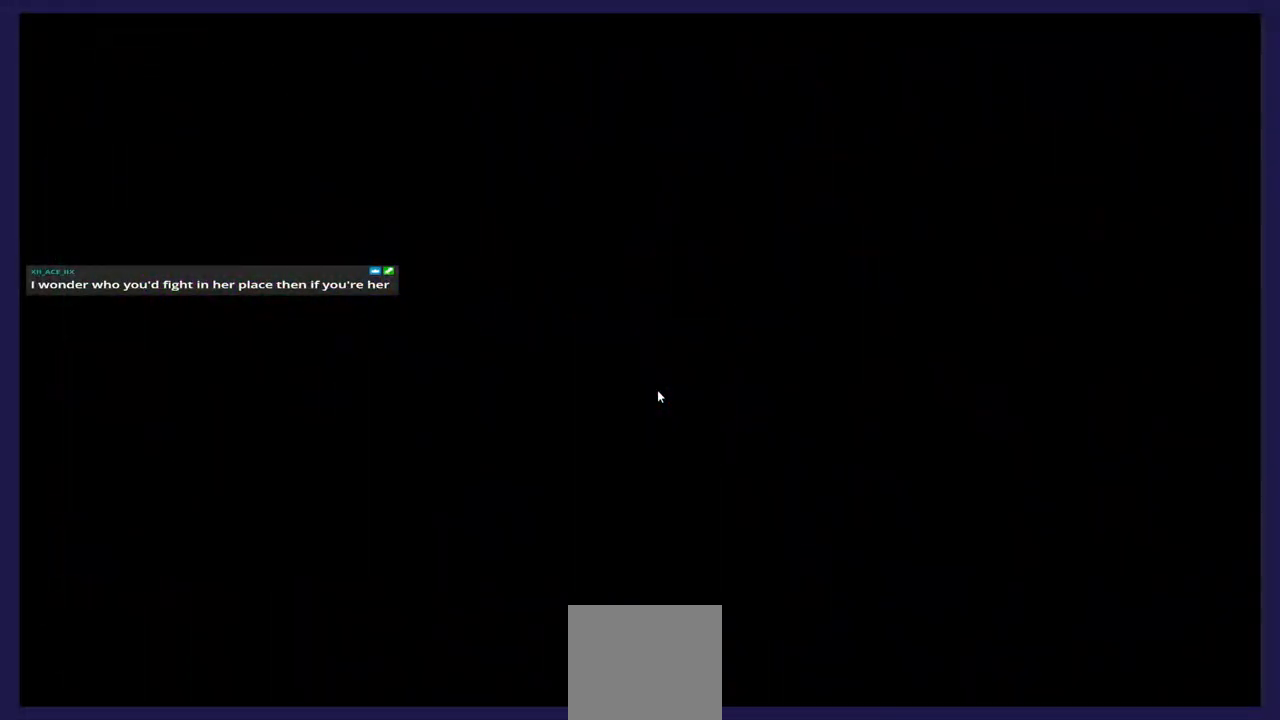
{"buttons": [], "events": []}
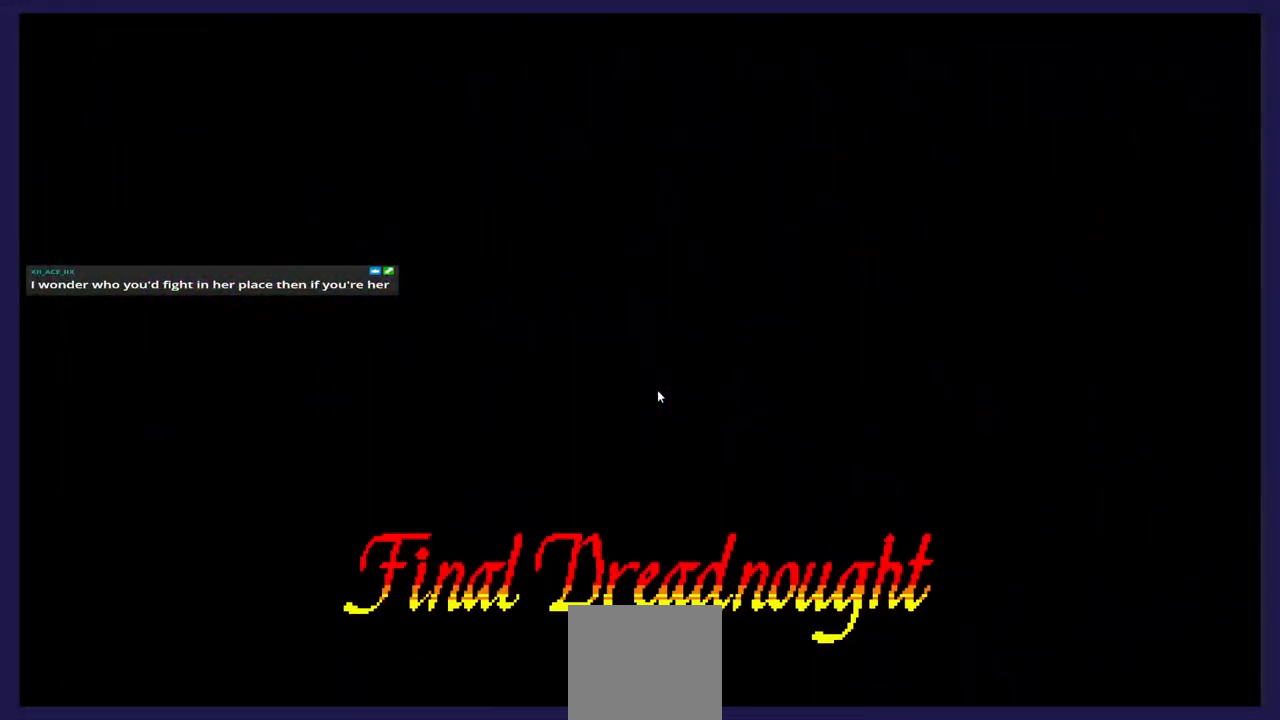
{"buttons": [], "events": []}
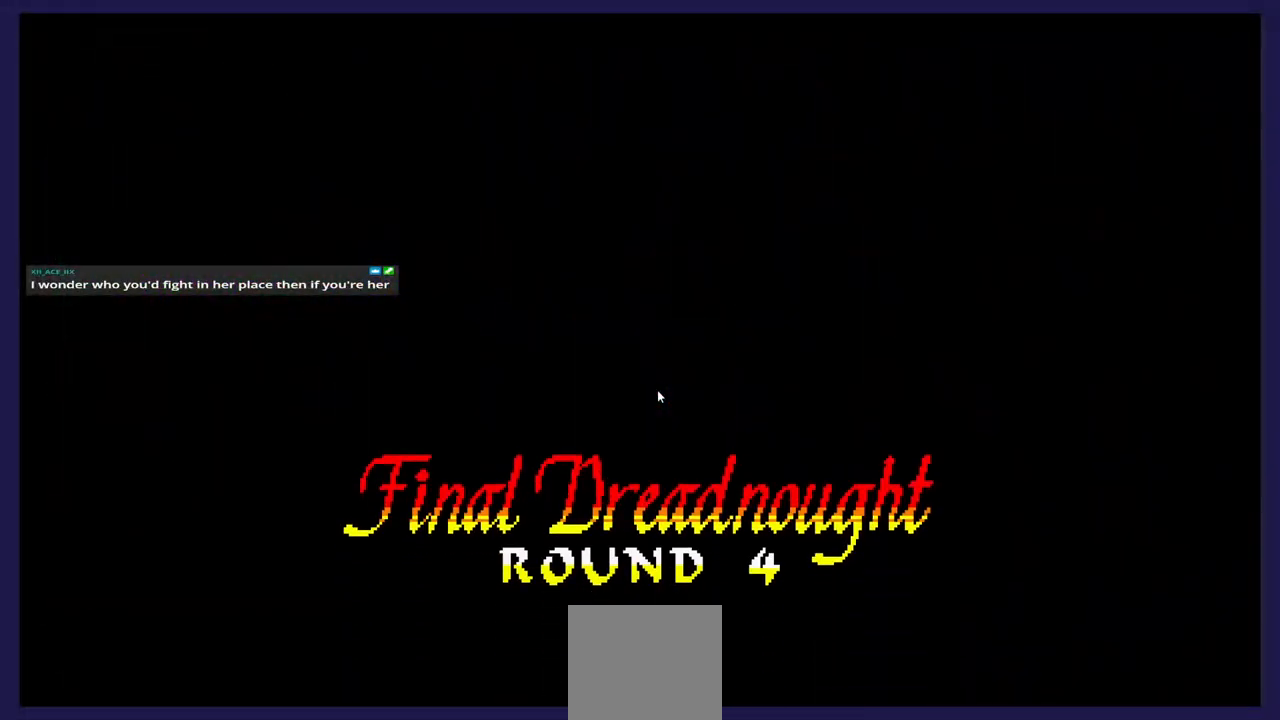
{"buttons": [], "events": []}
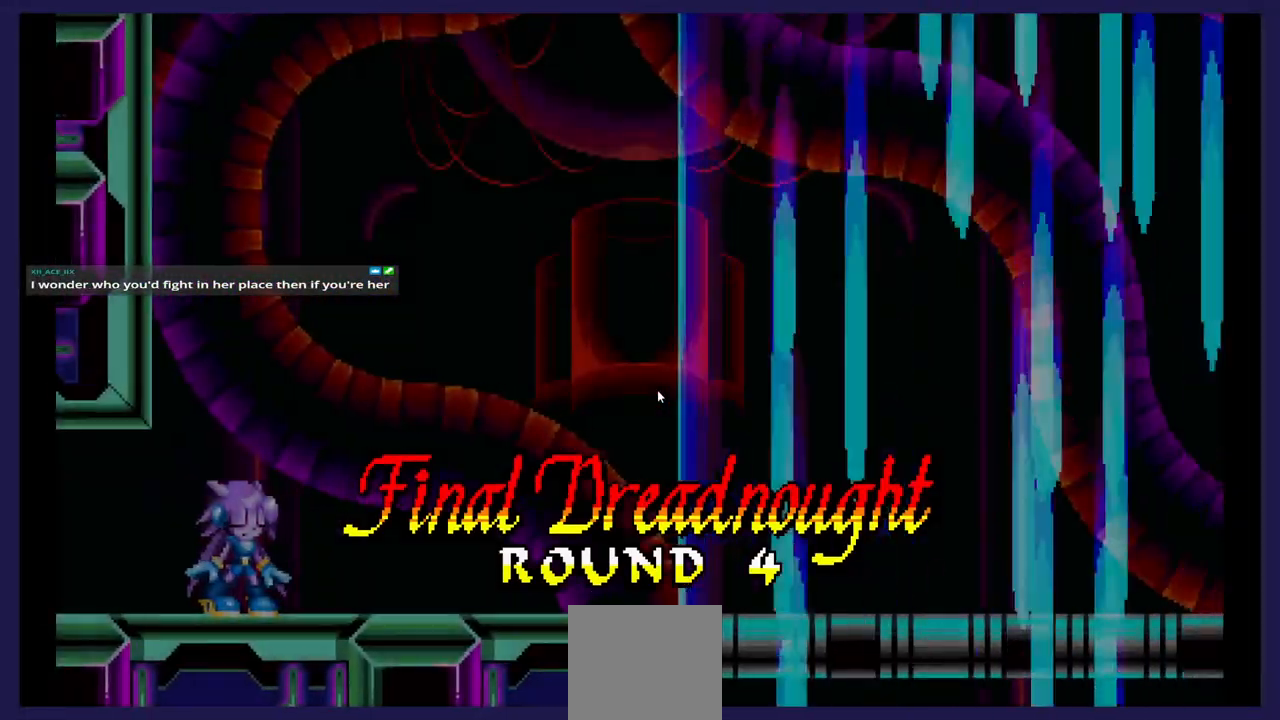
{"buttons": [], "events": []}
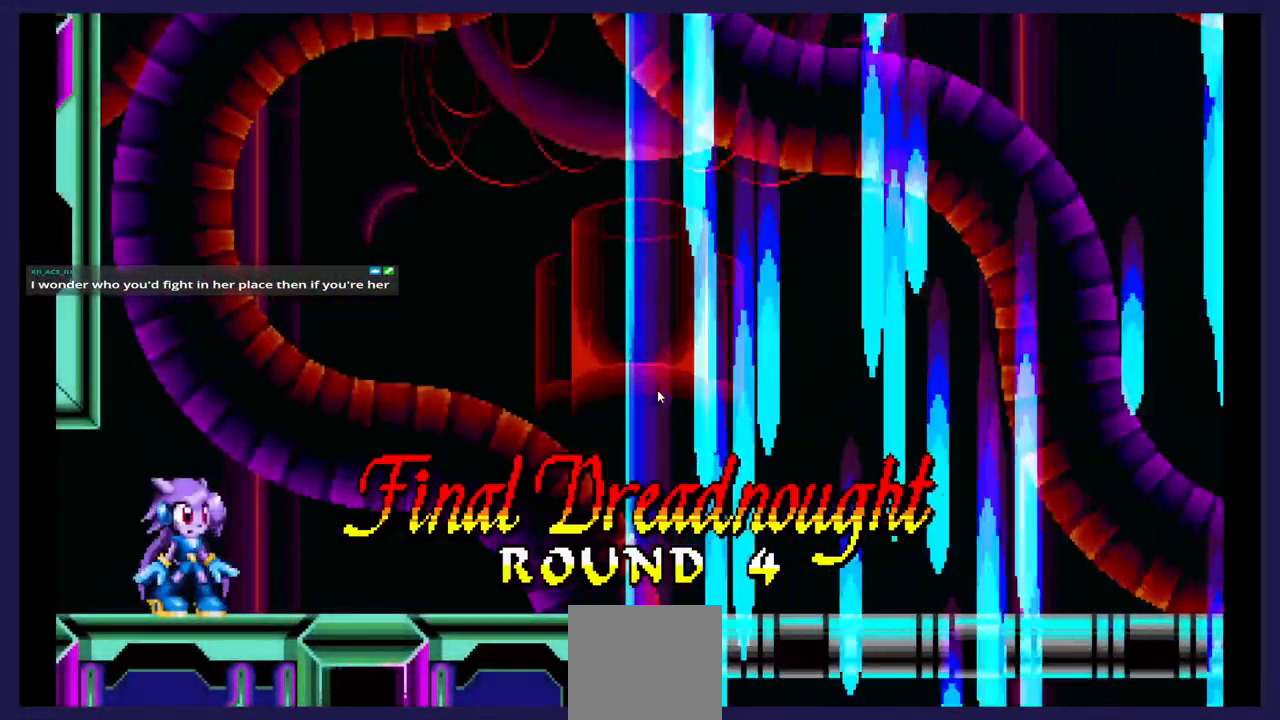
{"buttons": ["DPAD_RIGHT"], "events": [[317, "DPAD_RIGHT", "down"]]}
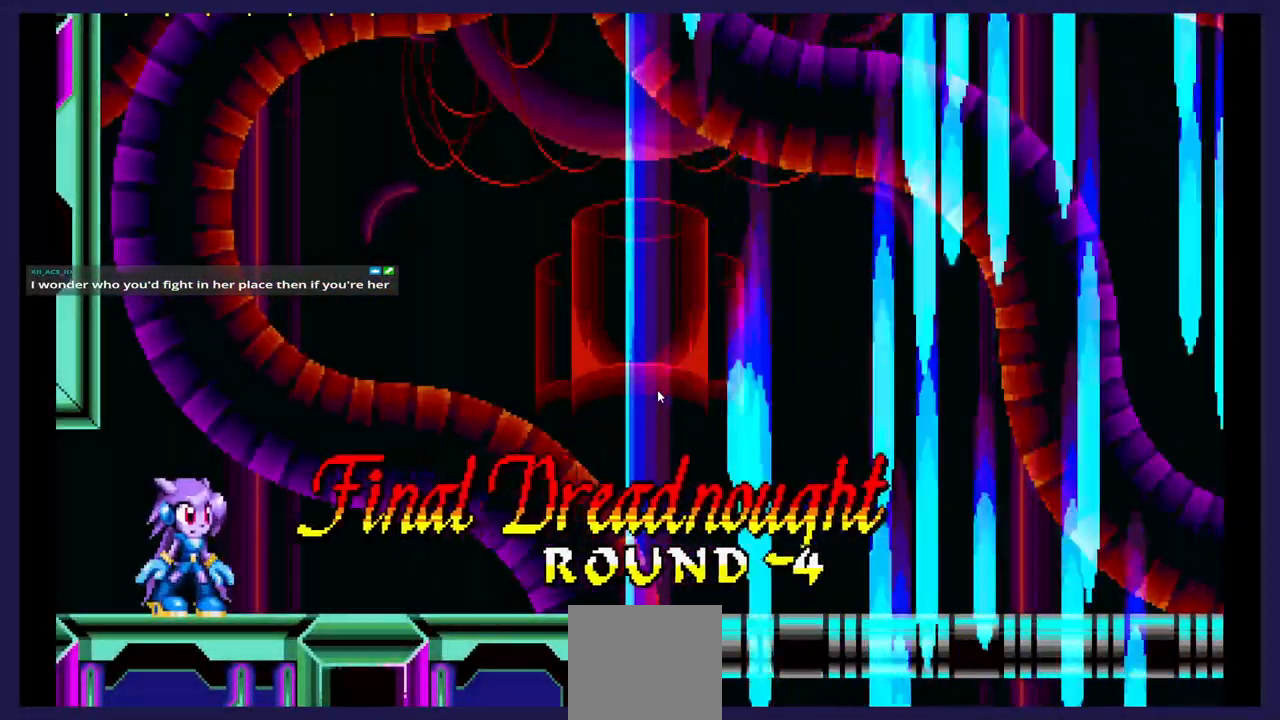
{"buttons": [], "events": [[350, "DPAD_RIGHT", "up"]]}
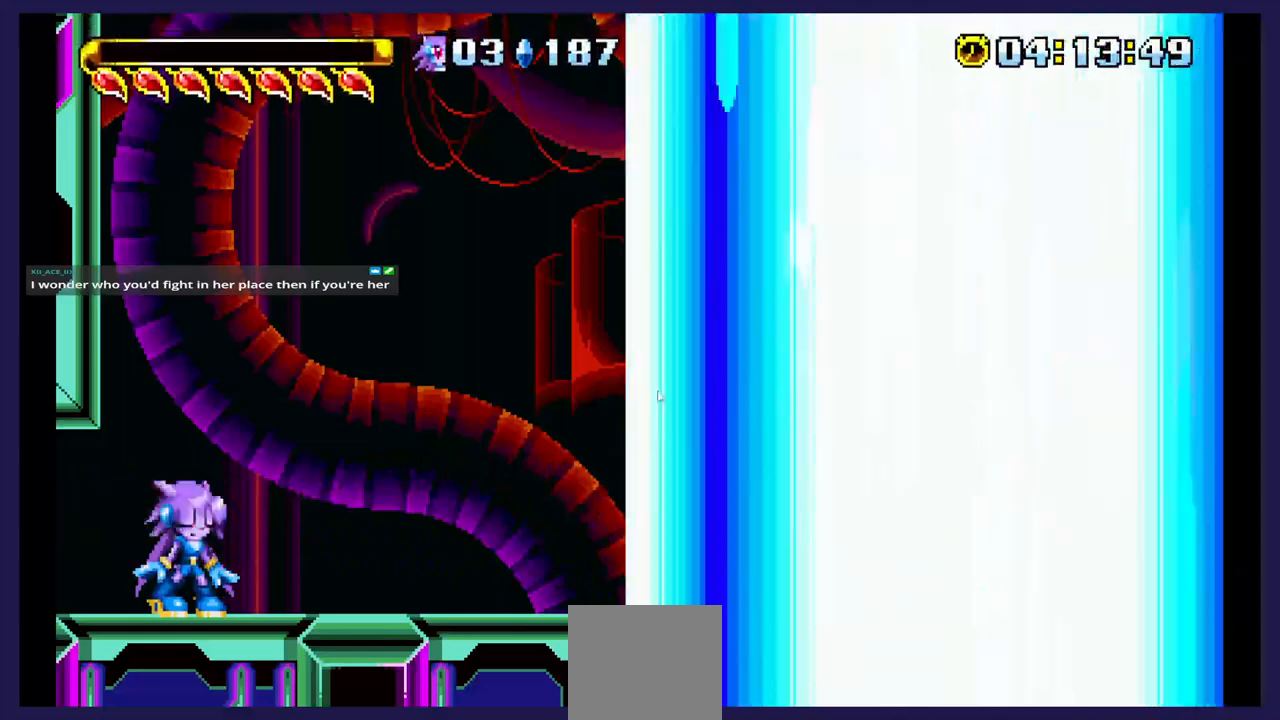
{"buttons": ["DPAD_RIGHT"], "events": [[50, "DPAD_RIGHT", "down"]]}
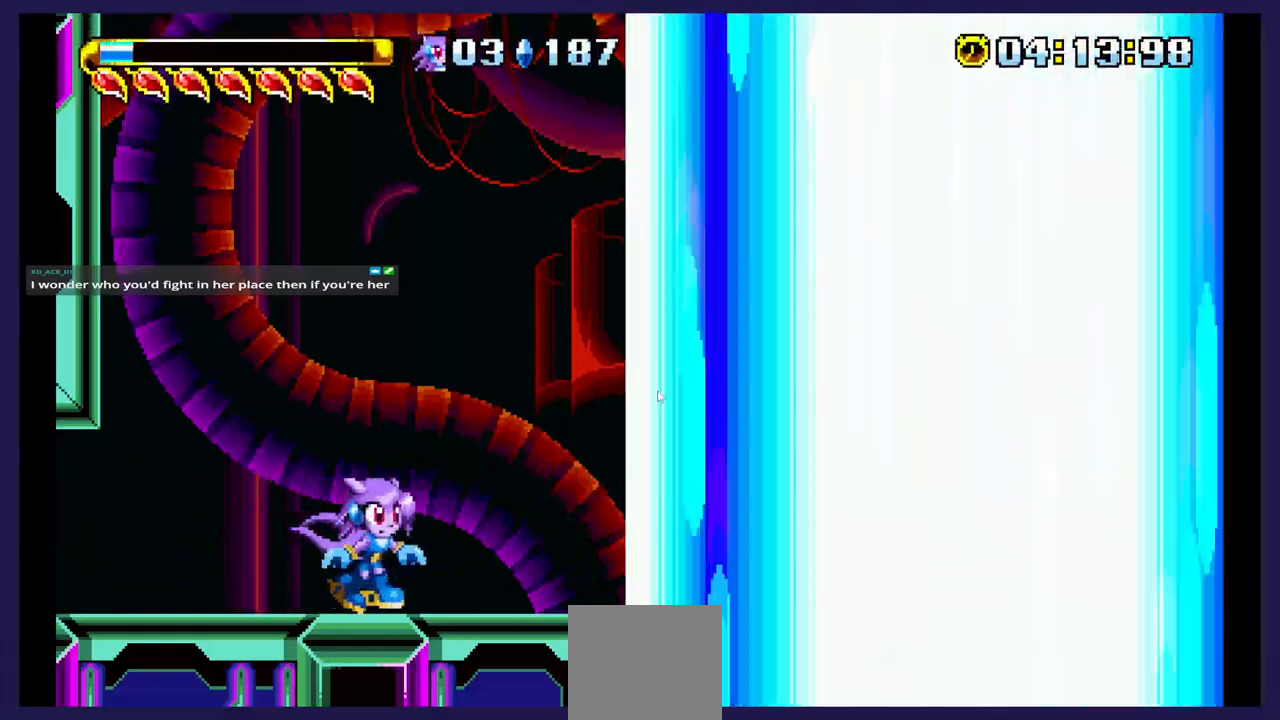
{"buttons": ["DPAD_RIGHT"], "events": [[117, "DPAD_RIGHT", "up"], [417, "DPAD_RIGHT", "down"]]}
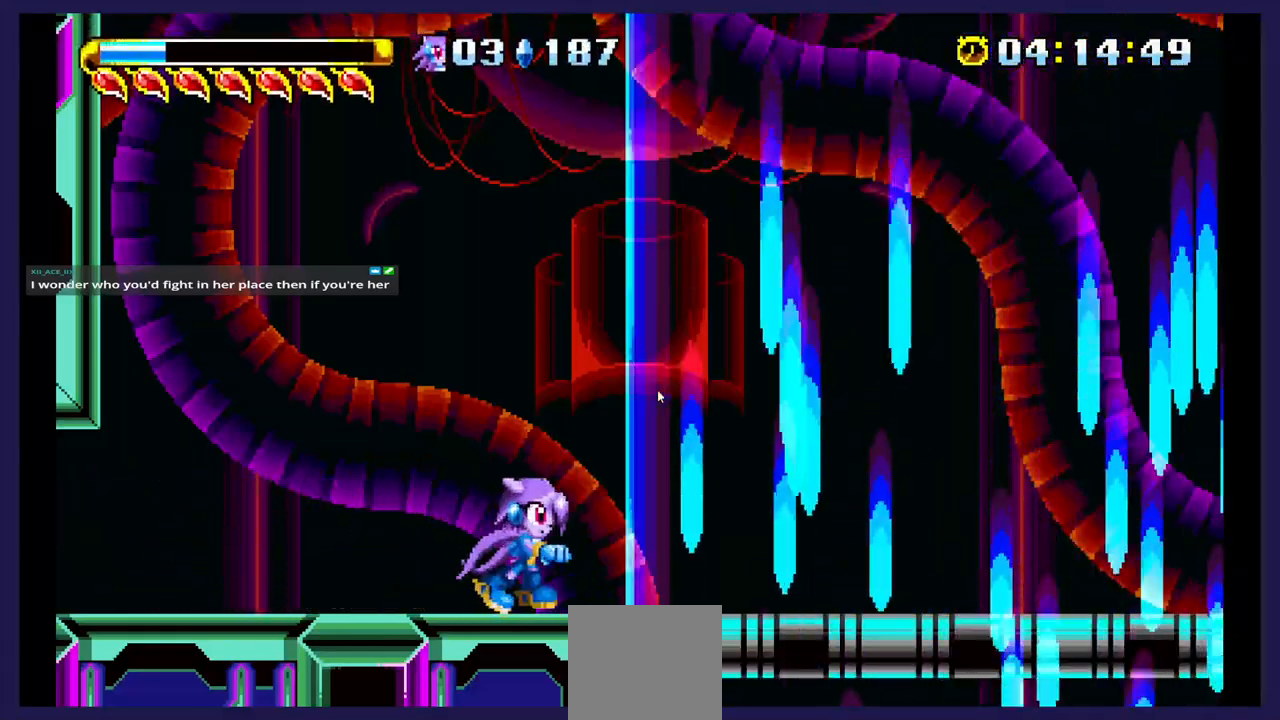
{"buttons": ["DPAD_RIGHT"], "events": []}
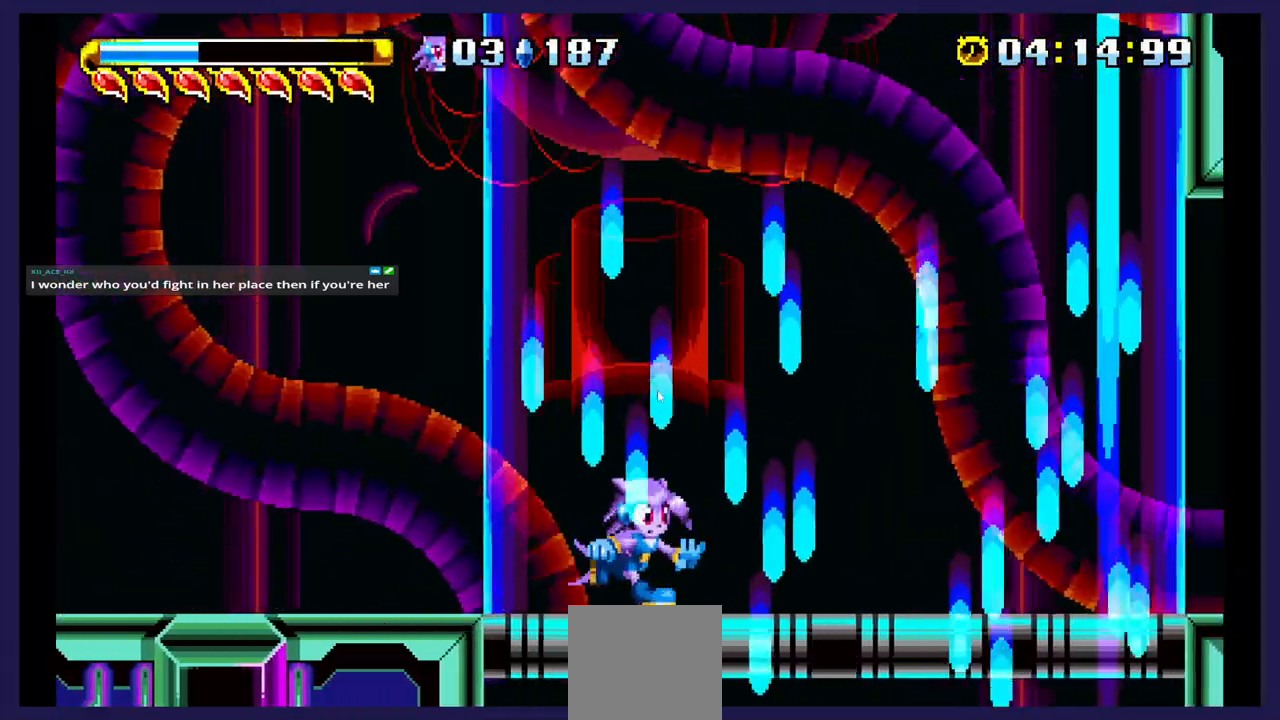
{"buttons": ["DPAD_RIGHT"], "events": []}
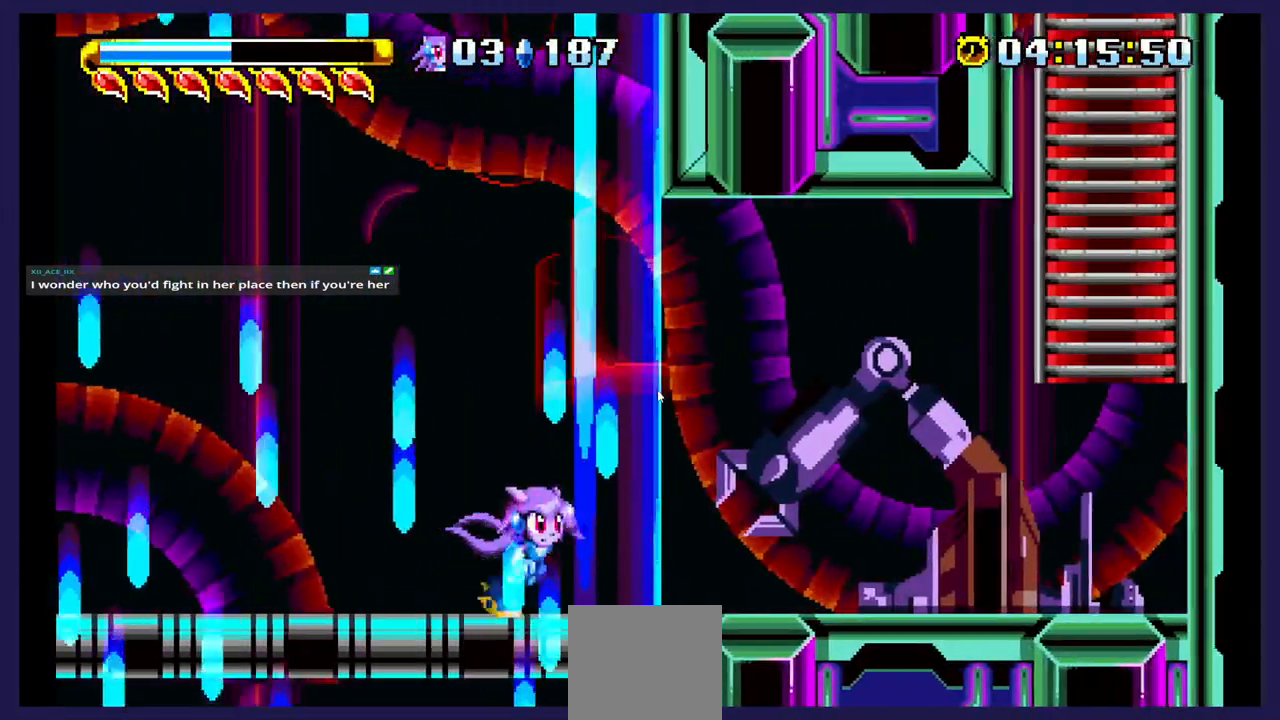
{"buttons": ["A", "DPAD_UP", "DPAD_RIGHT"], "events": [[400, "A", "down"], [467, "DPAD_UP", "down"]]}
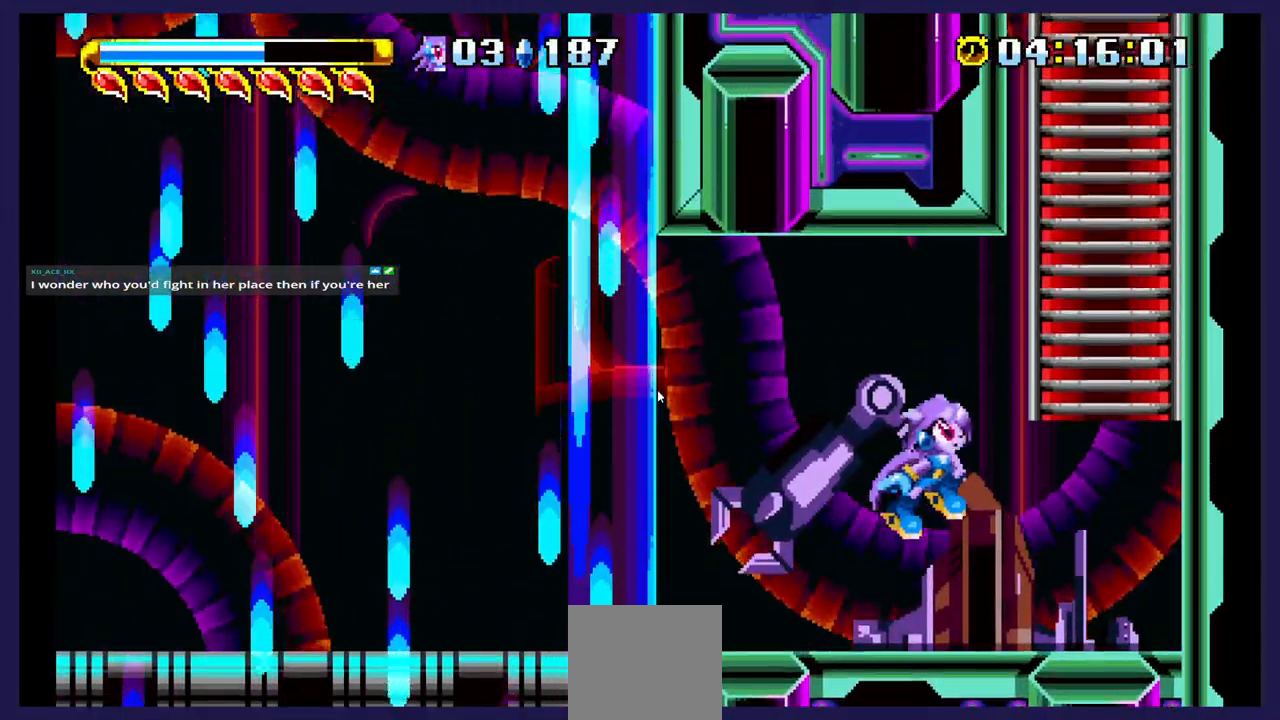
{"buttons": ["DPAD_UP"], "events": [[200, "A", "up"], [233, "DPAD_RIGHT", "up"]]}
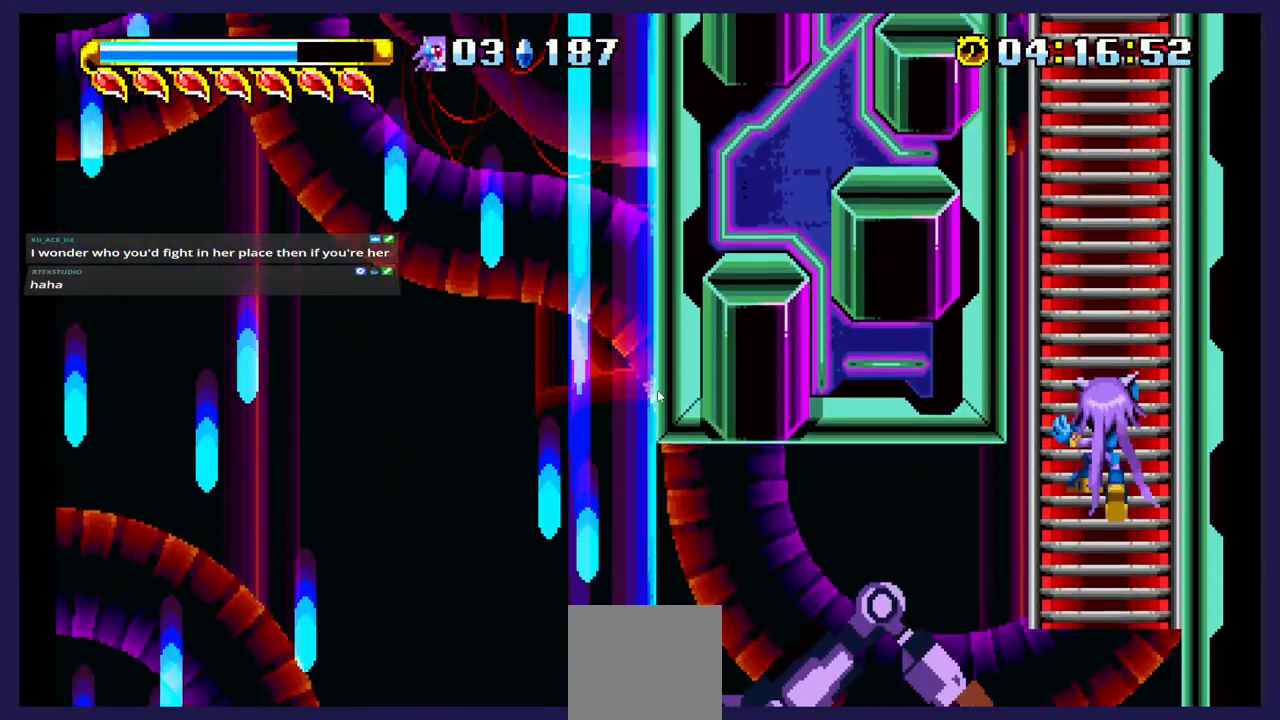
{"buttons": ["DPAD_UP"], "events": []}
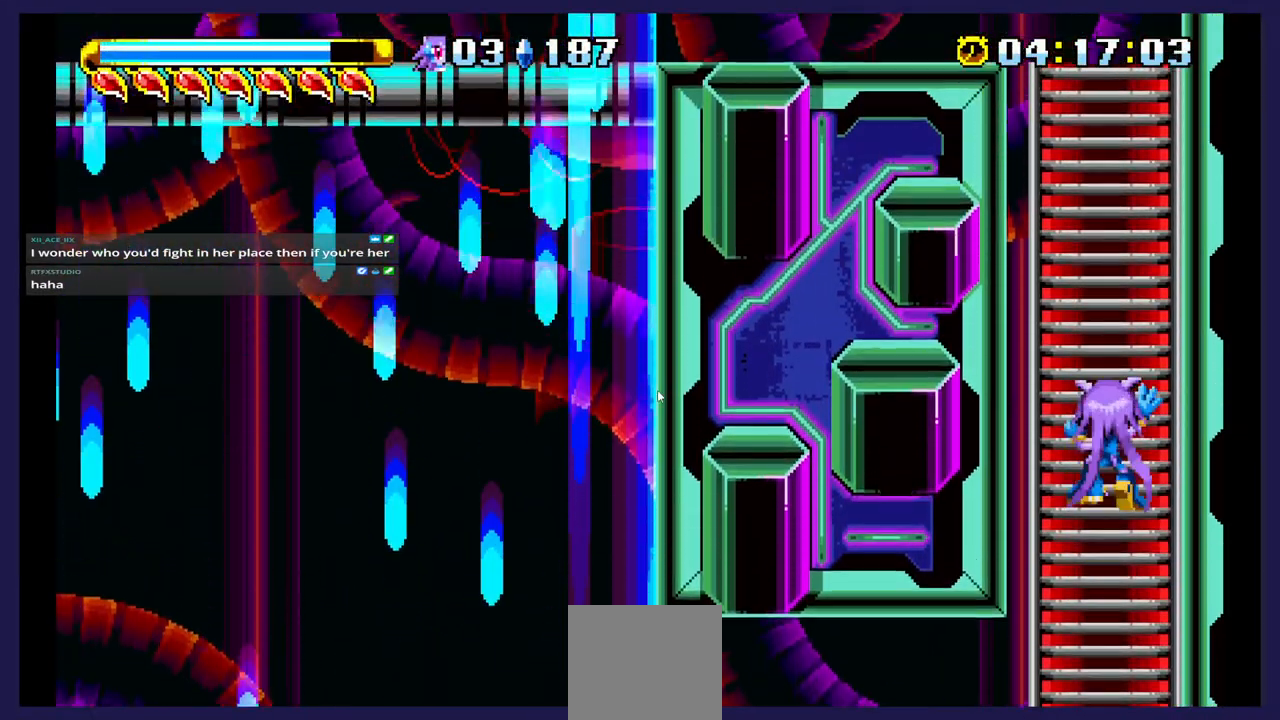
{"buttons": ["DPAD_UP"], "events": []}
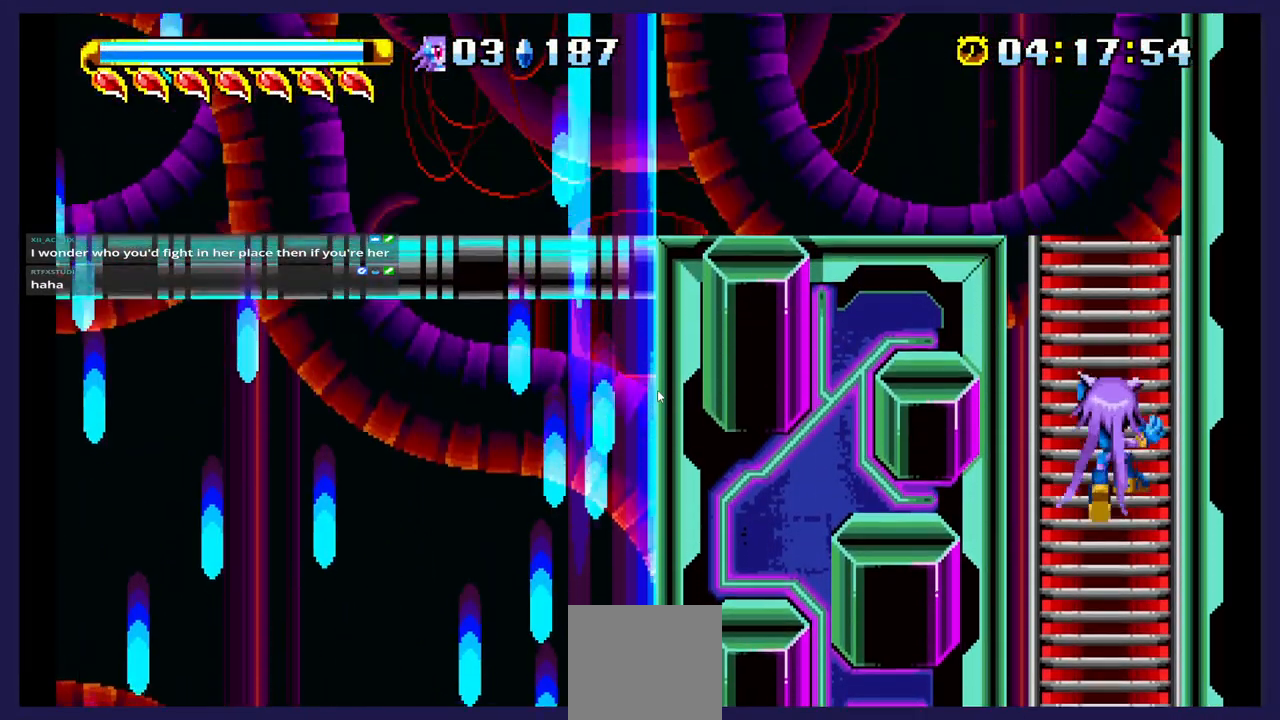
{"buttons": ["DPAD_UP"], "events": []}
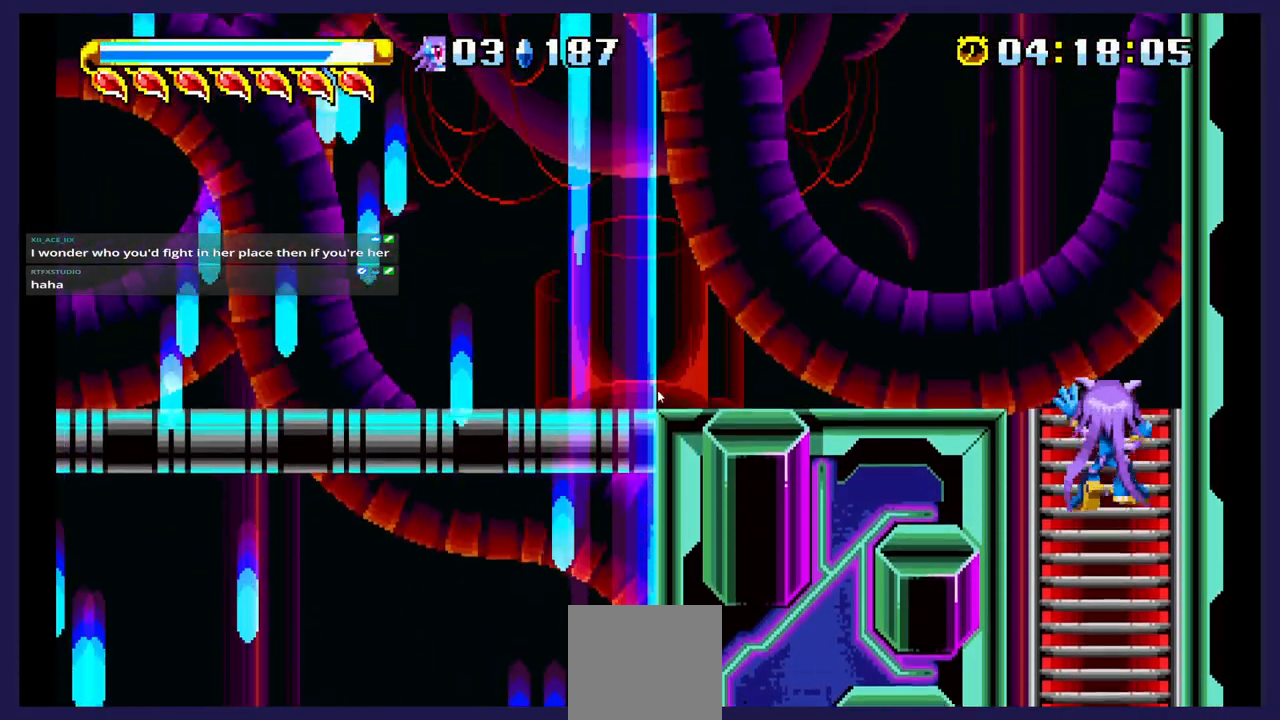
{"buttons": ["DPAD_UP", "DPAD_LEFT"], "events": [[400, "DPAD_LEFT", "down"]]}